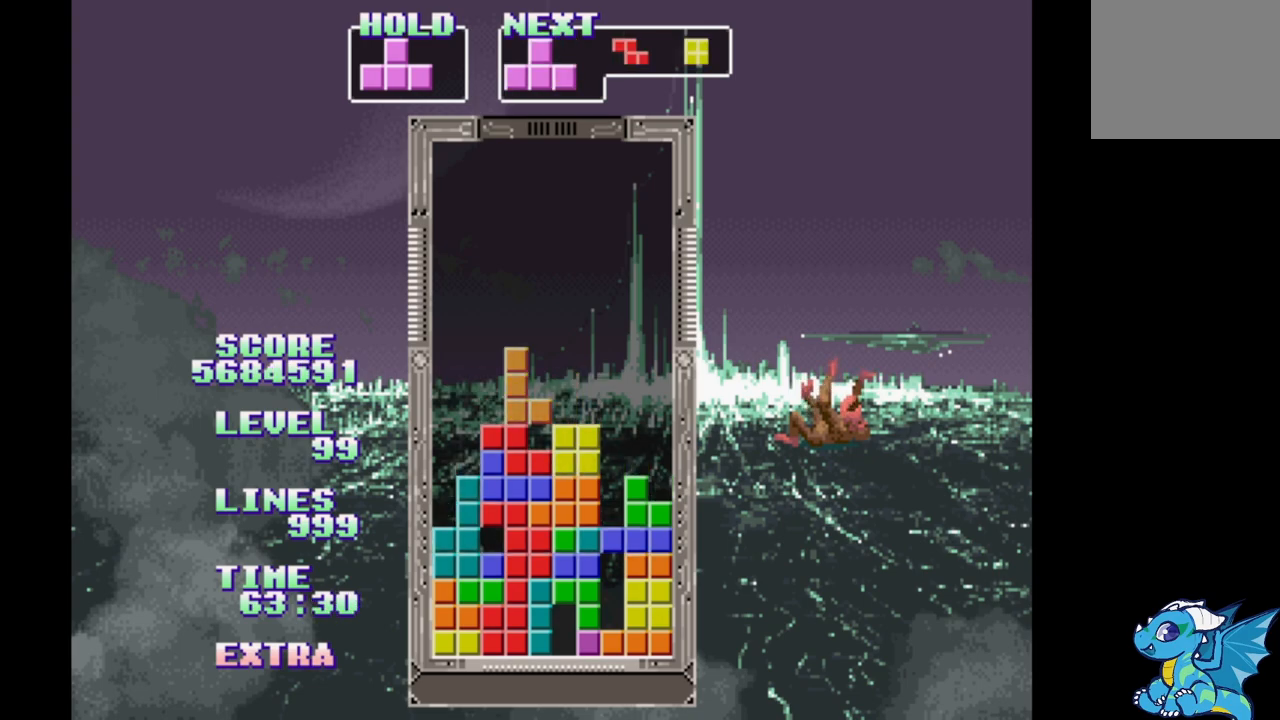
Gameplay with a controller (Xbox layout); each line is a JSON object with the inputs held at the frame after it. "events" lists button and stick changes between this image and that frame as [ms after this image, input, new state], when the widget could be followed in between. Not read: DPAD_LEFT L2 L3 R2 R3 left_stick right_stick.
{"buttons": [], "events": [[17, "B", "down"], [67, "DPAD_RIGHT", "down"], [100, "B", "up"], [267, "DPAD_RIGHT", "up"]]}
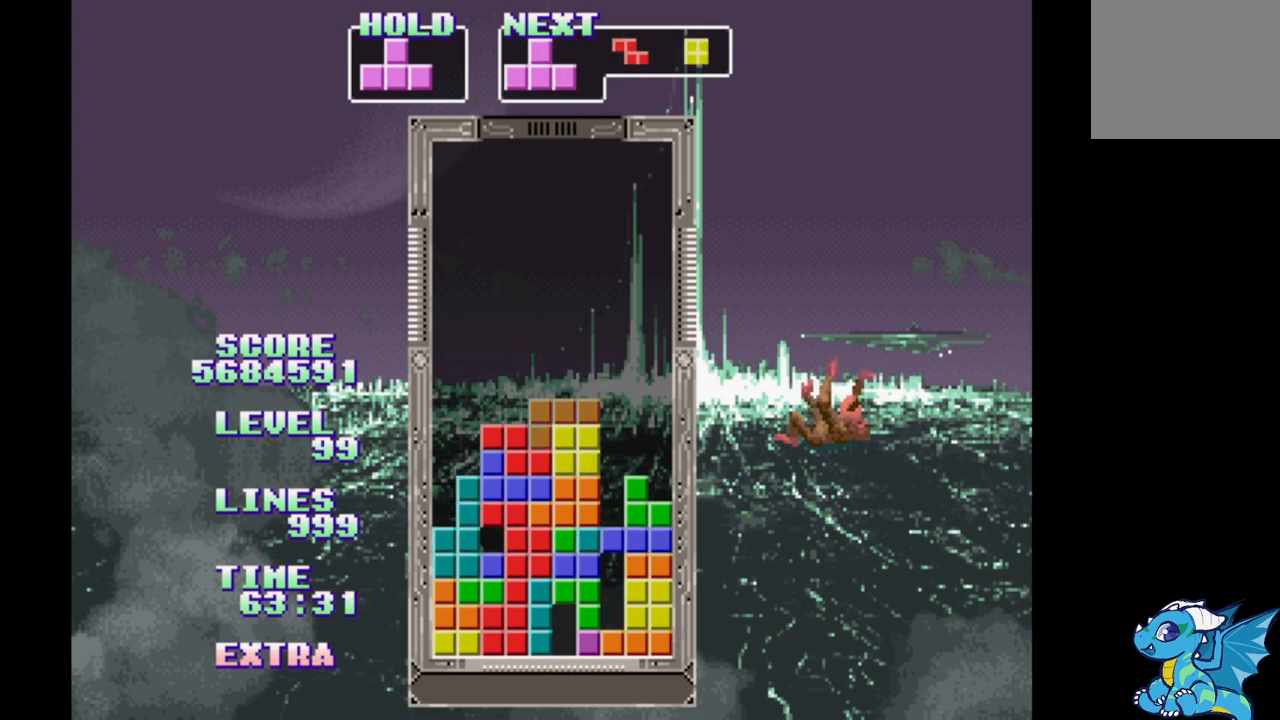
{"buttons": ["DPAD_RIGHT"], "events": [[150, "DPAD_RIGHT", "down"], [233, "DPAD_RIGHT", "up"], [500, "DPAD_RIGHT", "down"]]}
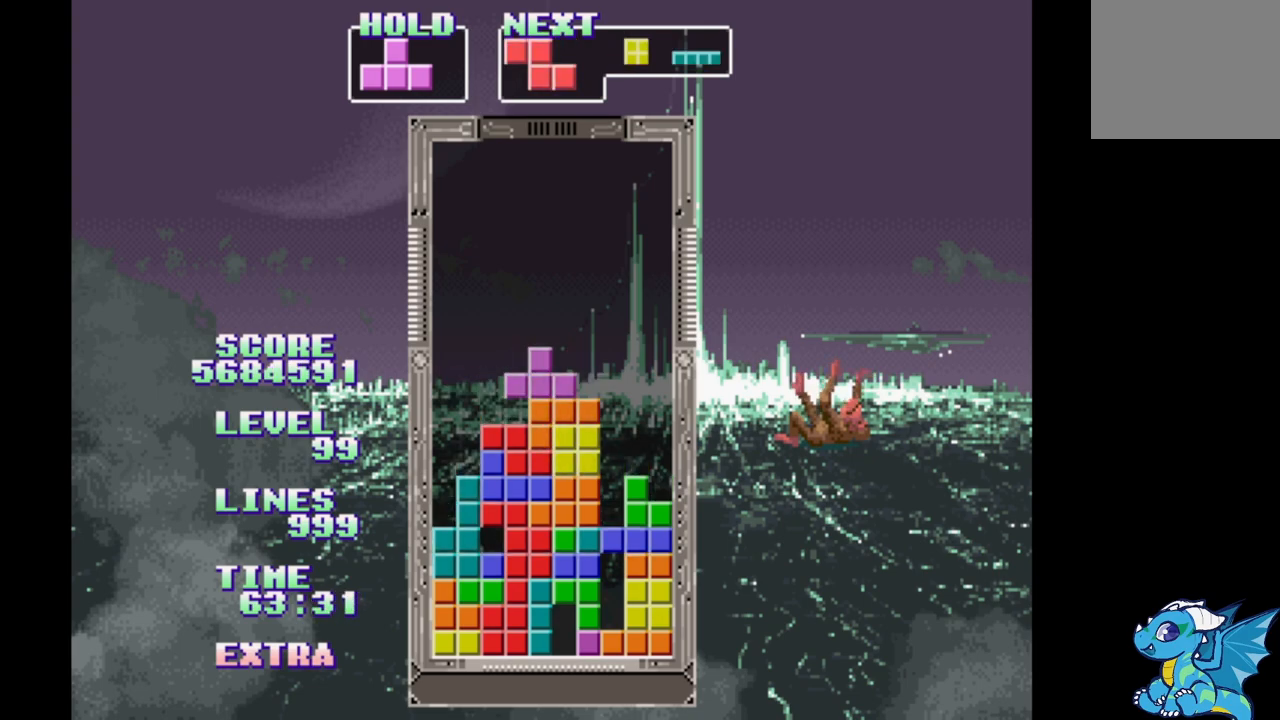
{"buttons": ["A", "DPAD_RIGHT"], "events": [[67, "DPAD_RIGHT", "up"], [167, "DPAD_RIGHT", "down"], [400, "A", "down"]]}
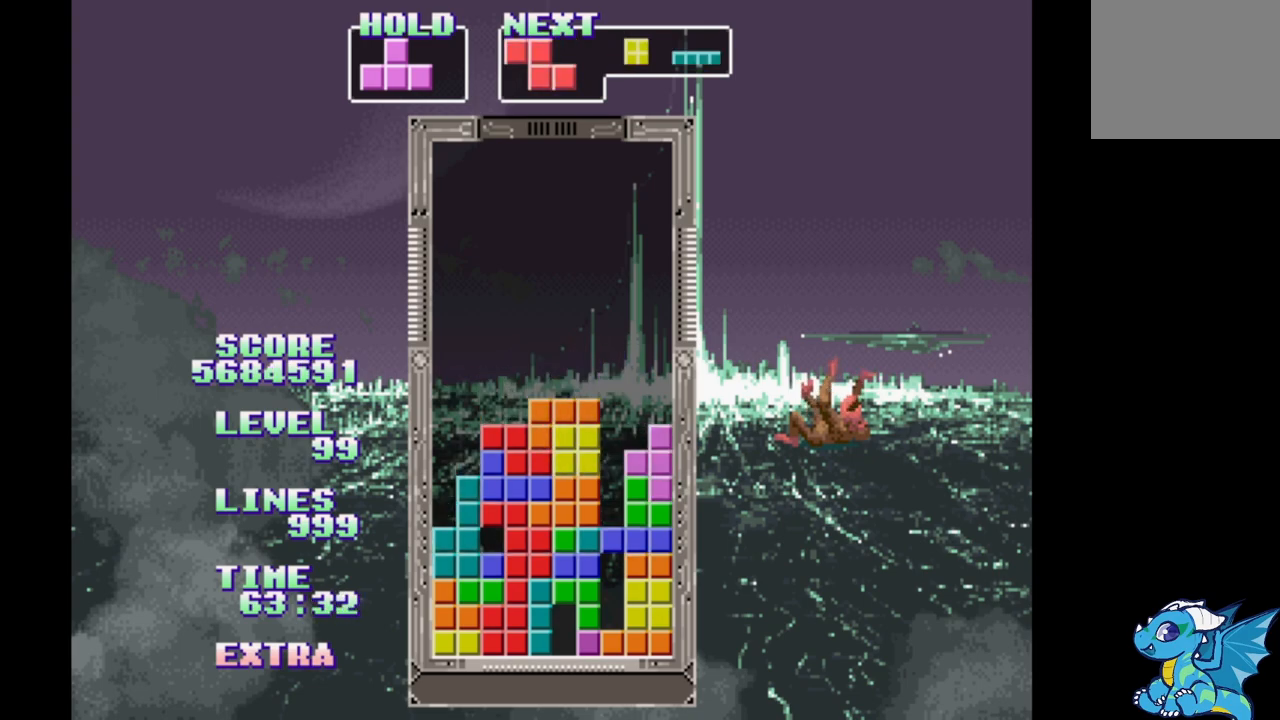
{"buttons": ["DPAD_RIGHT"], "events": [[67, "A", "up"]]}
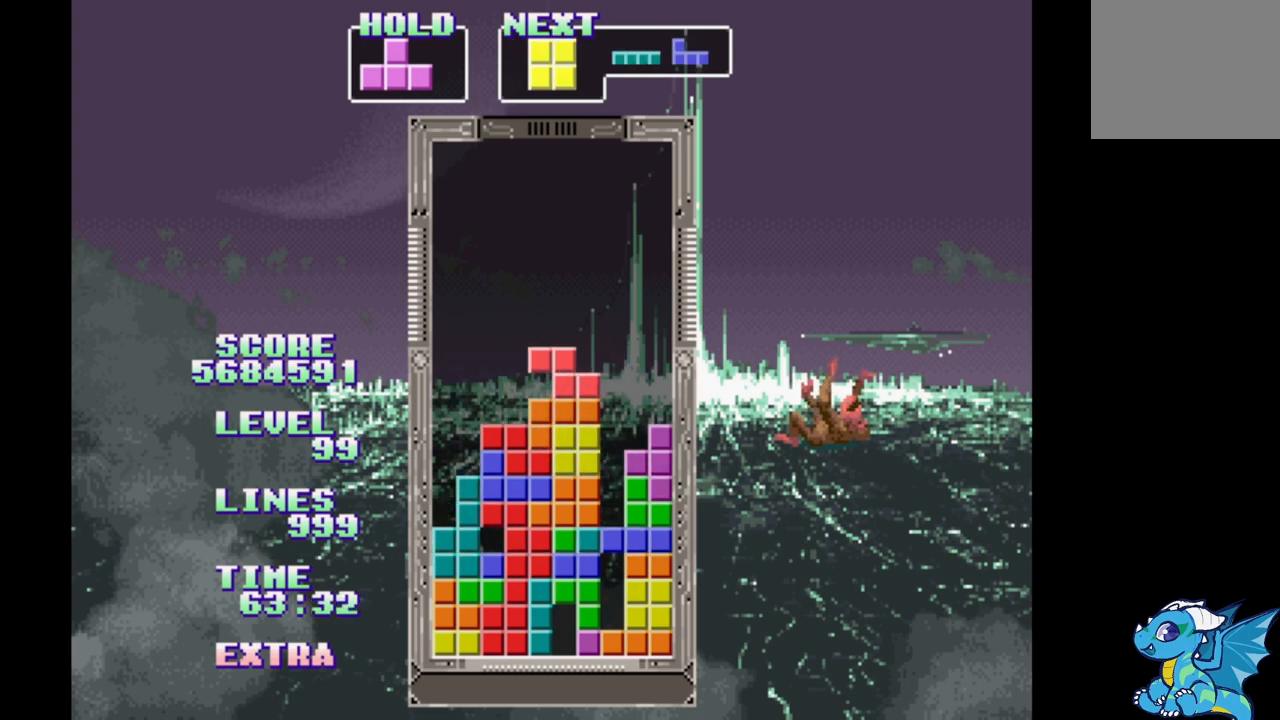
{"buttons": ["DPAD_RIGHT"], "events": [[117, "B", "down"], [300, "B", "up"]]}
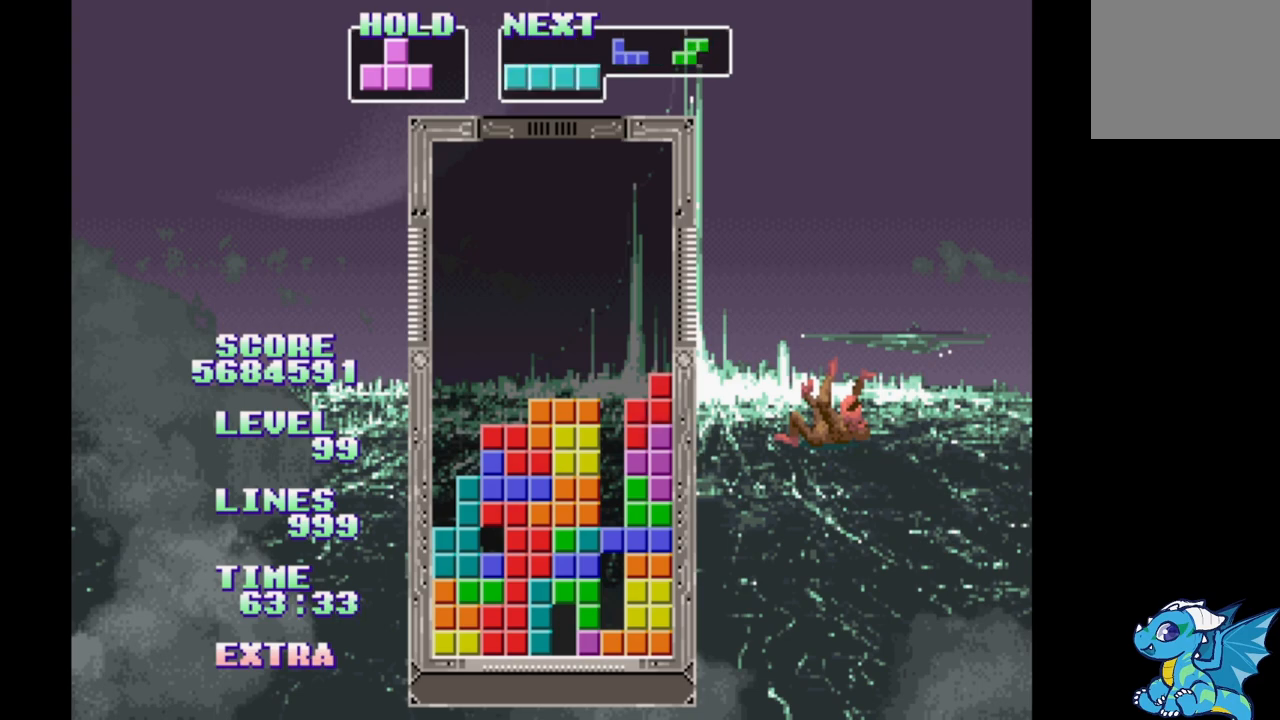
{"buttons": ["DPAD_RIGHT"], "events": []}